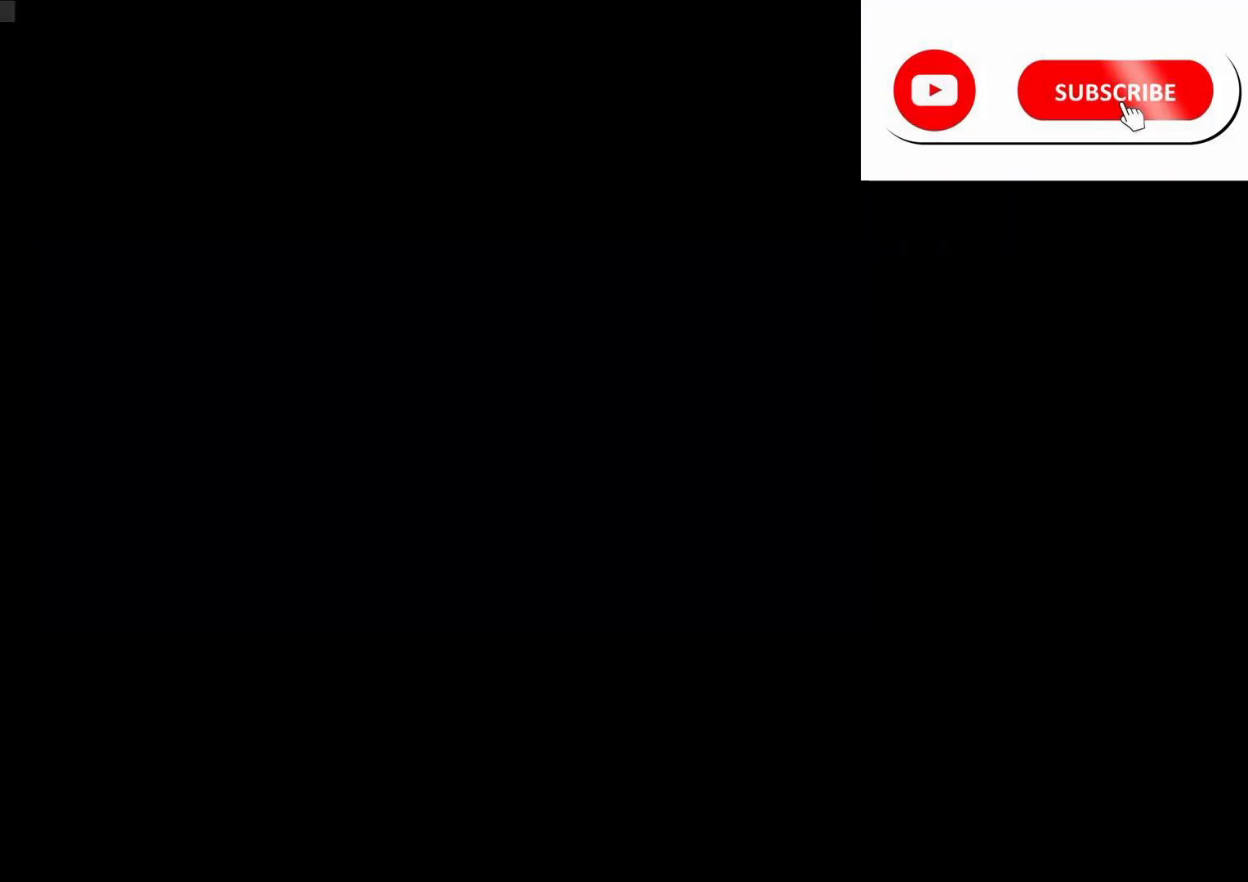
Gameplay with a controller (Xbox layout); each line is a JSON object with the inputs held at the frame after it (dt_ms = milliseconds from this image to that frame). "events" lists button and stick changes between this image and that frame as [ms after this image, input, new state], when the widget could be followed in between.
{"dt_ms": 500, "buttons": ["R2"], "left_stick": "center", "right_stick": "center", "events": [[500, "R2", "down"]]}
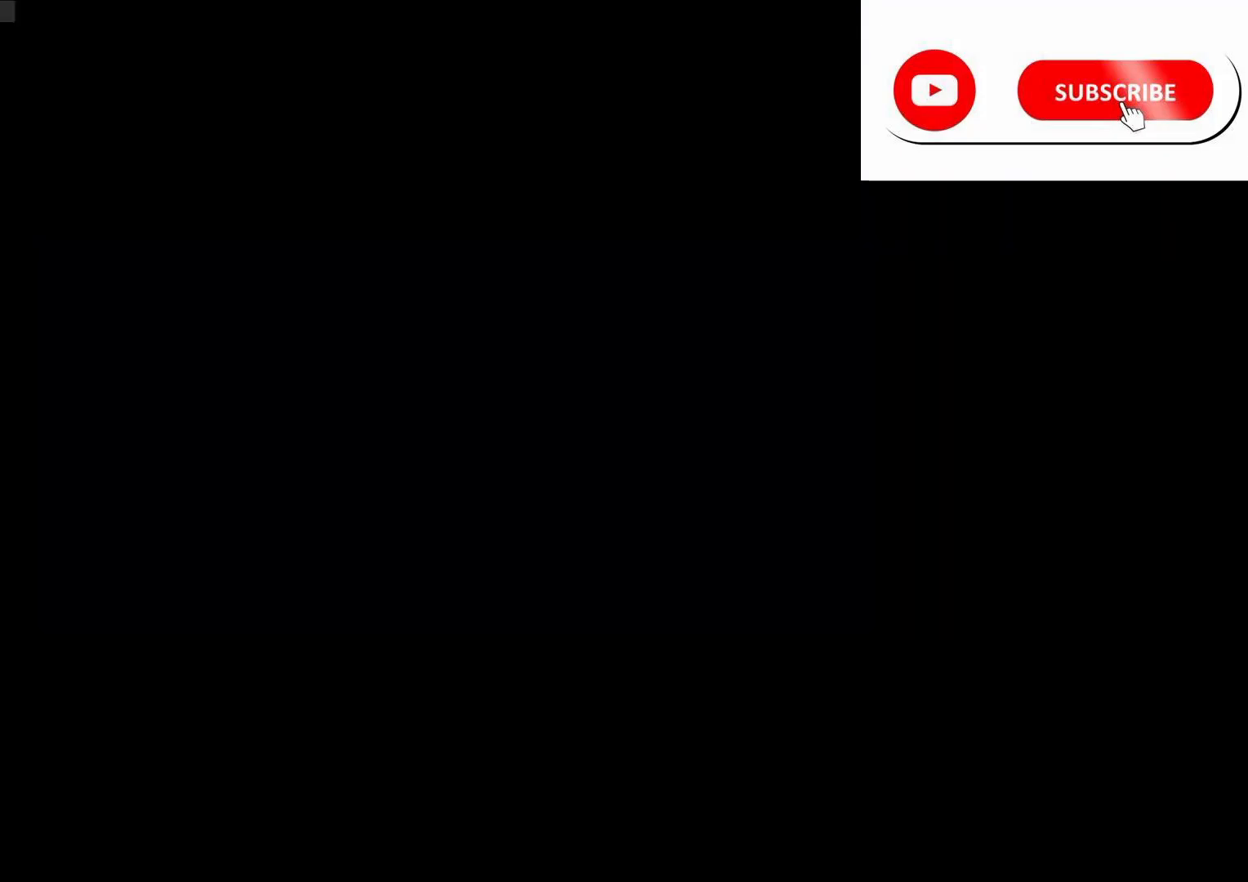
{"dt_ms": 500, "buttons": ["R2"], "left_stick": "center", "right_stick": "center", "events": []}
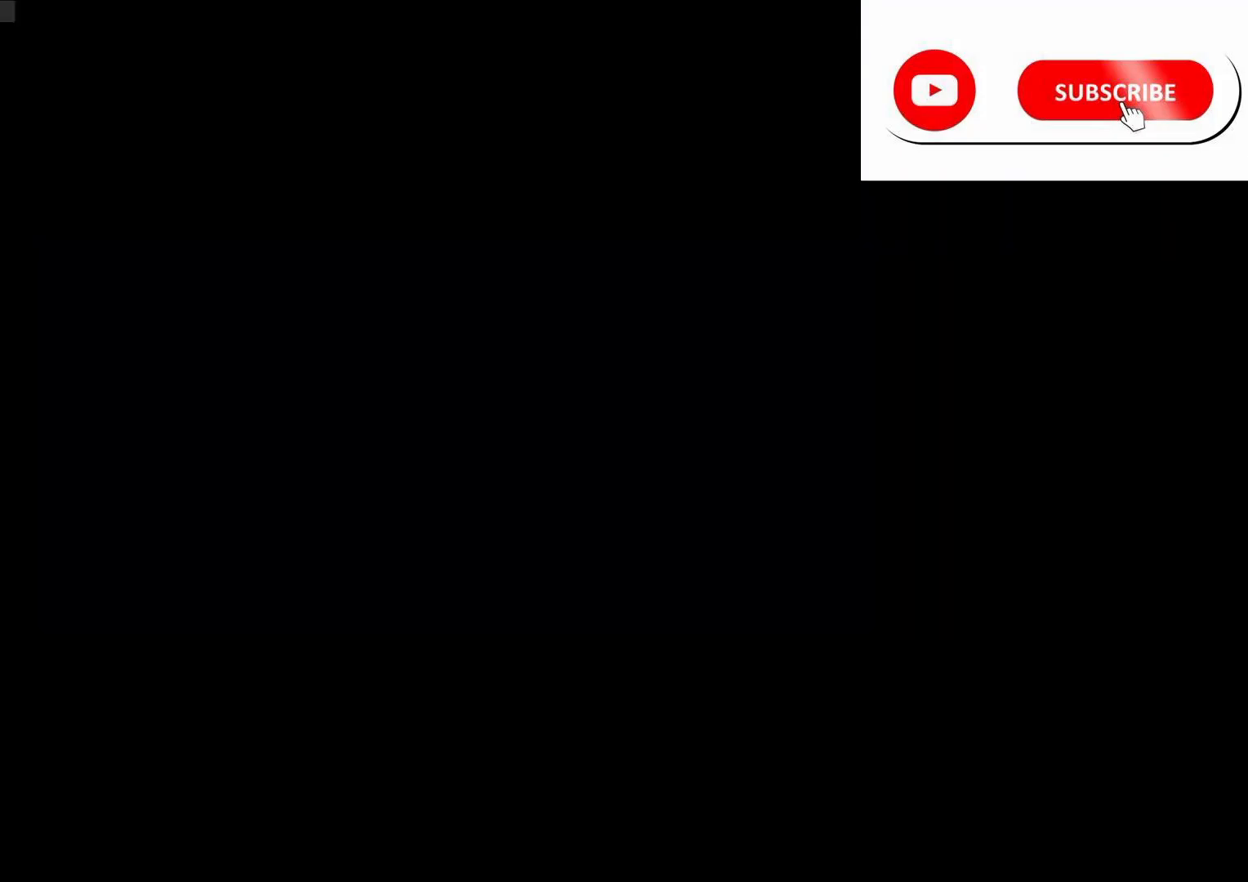
{"dt_ms": 500, "buttons": ["R2"], "left_stick": "center", "right_stick": "center", "events": []}
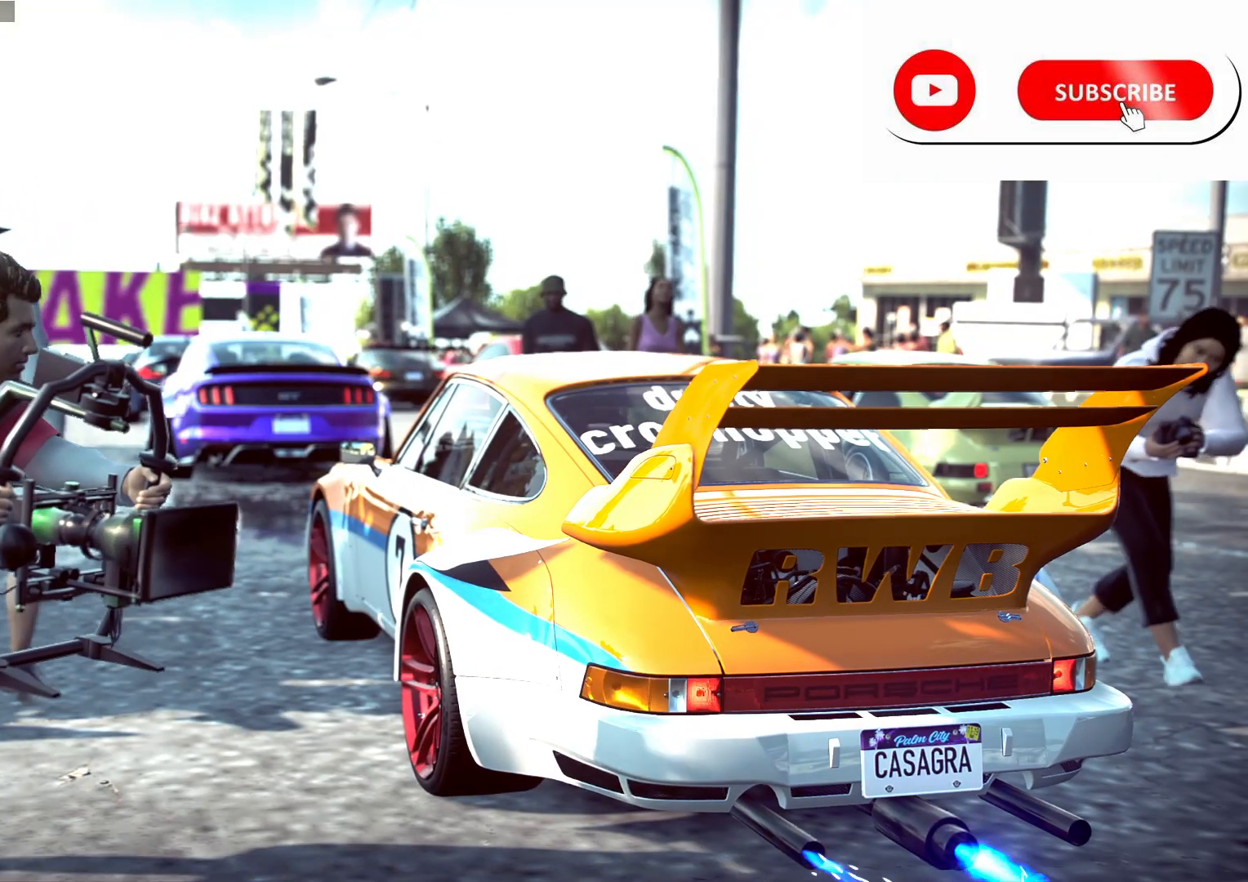
{"dt_ms": 500, "buttons": ["R2"], "left_stick": "center", "right_stick": "center", "events": []}
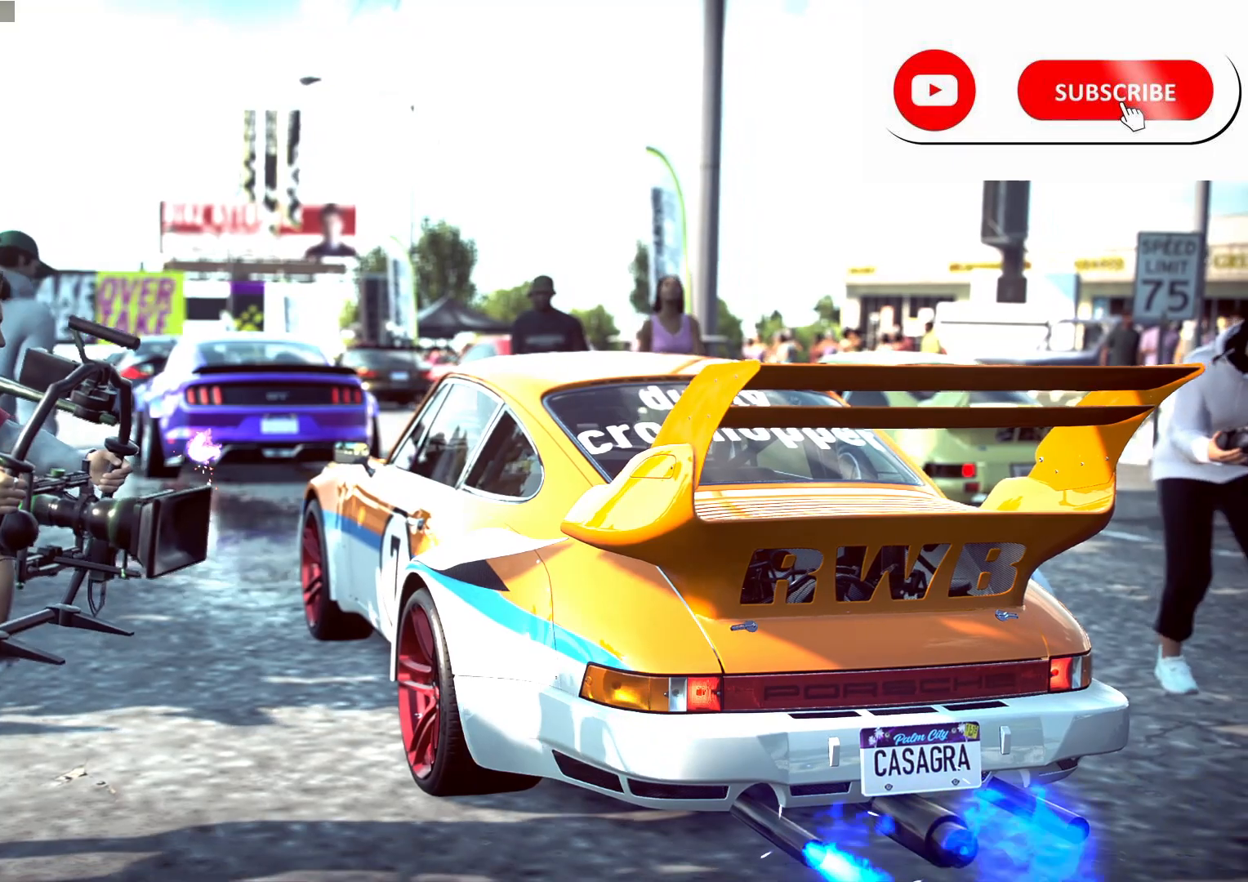
{"dt_ms": 500, "buttons": ["R2"], "left_stick": "center", "right_stick": "center", "events": [[50, "A", "down"], [133, "A", "up"]]}
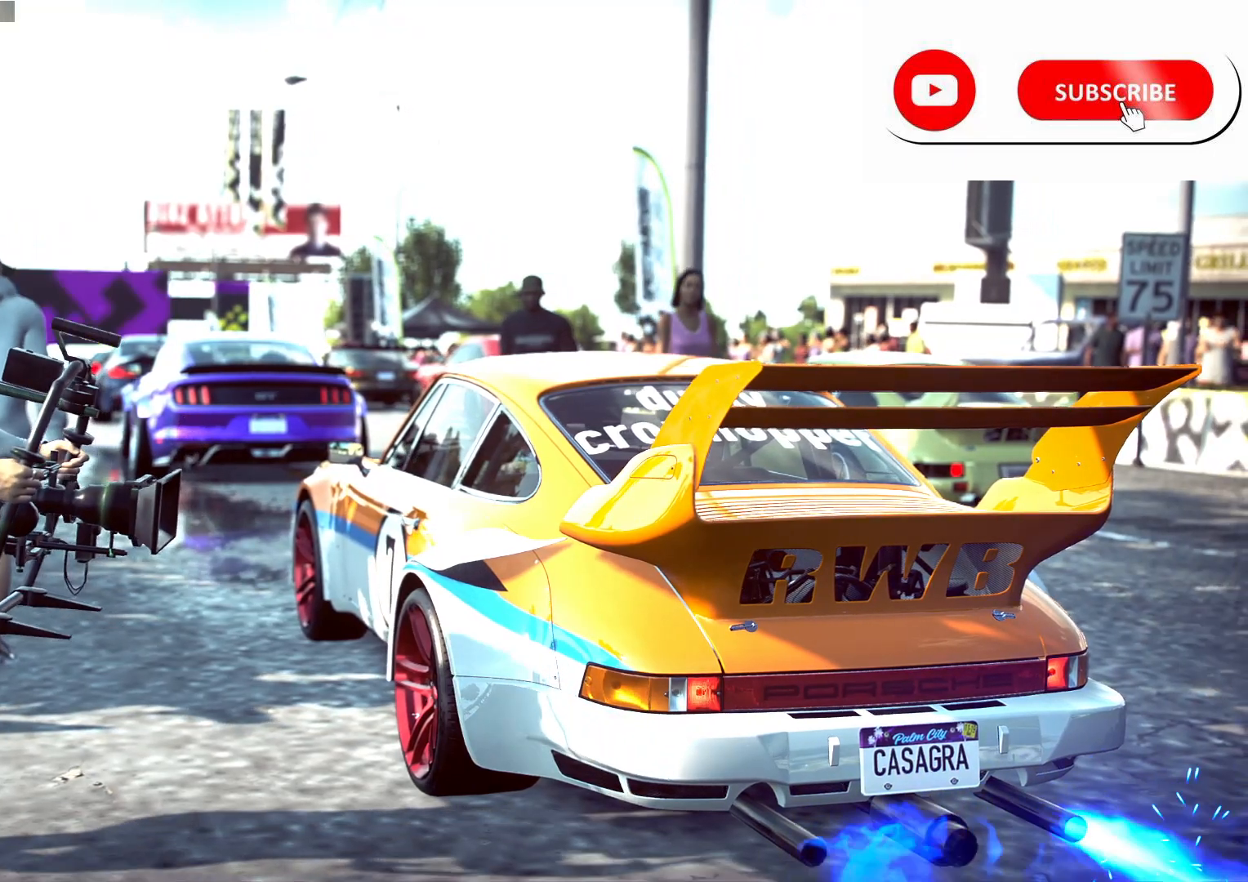
{"dt_ms": 500, "buttons": ["R2"], "left_stick": "center", "right_stick": "center", "events": []}
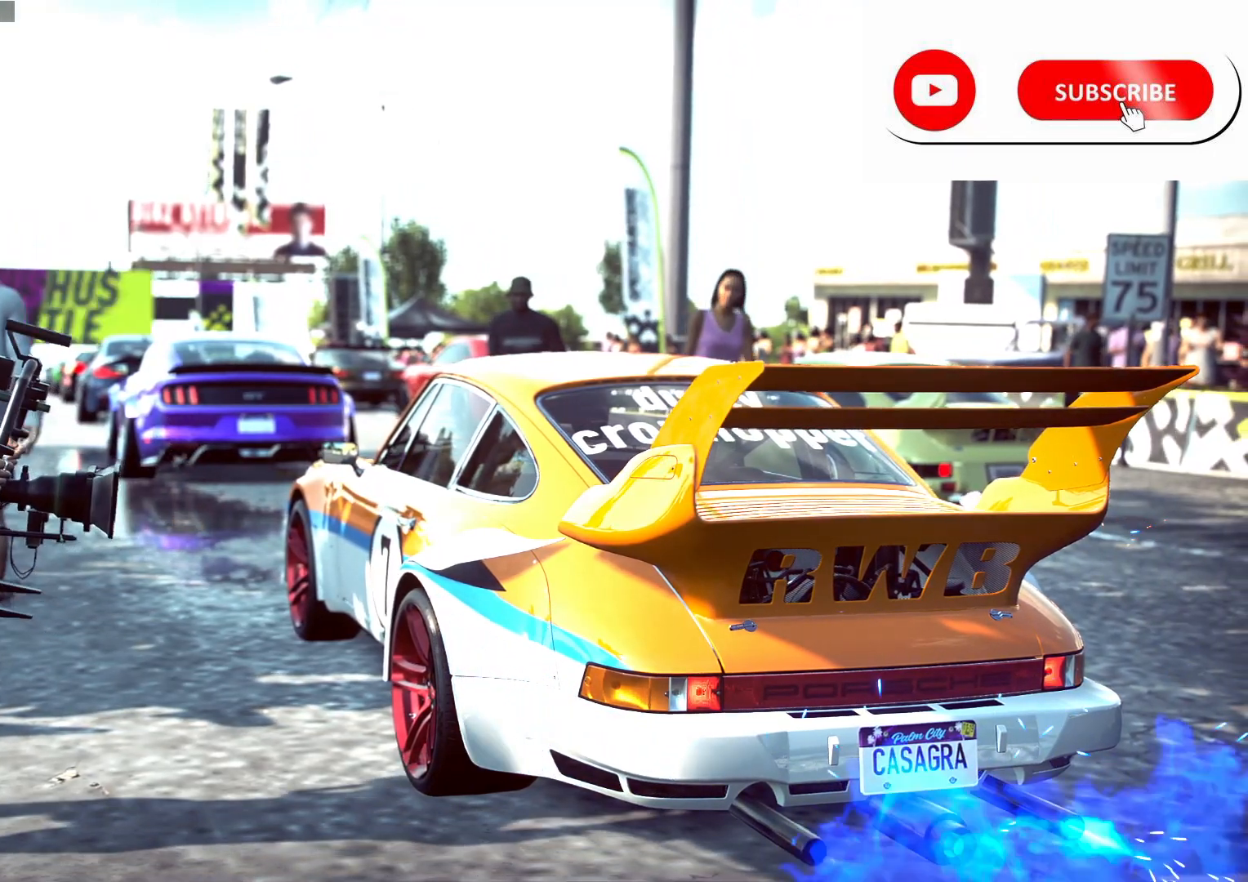
{"dt_ms": 500, "buttons": ["R2"], "left_stick": "center", "right_stick": "center", "events": []}
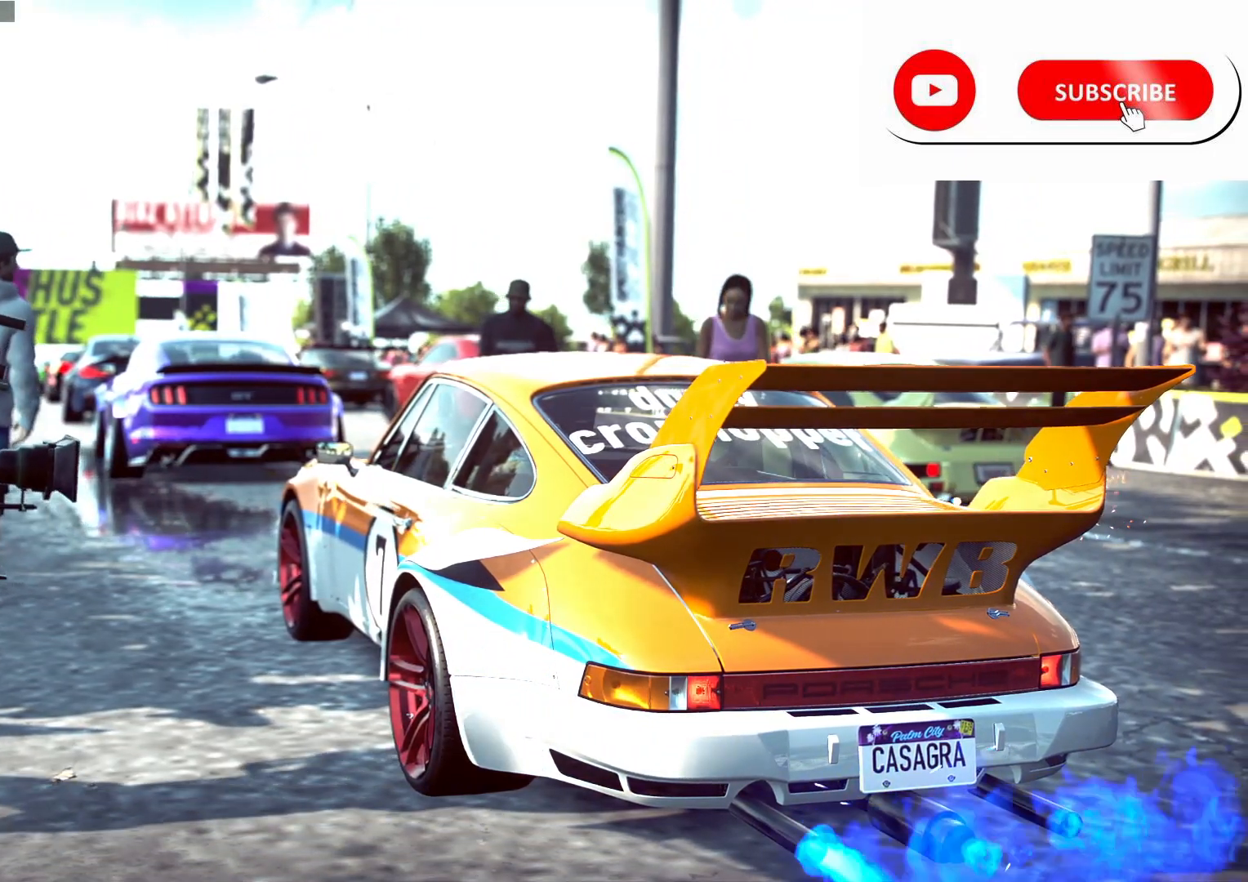
{"dt_ms": 500, "buttons": ["A", "R2"], "left_stick": "center", "right_stick": "center", "events": [[483, "A", "down"]]}
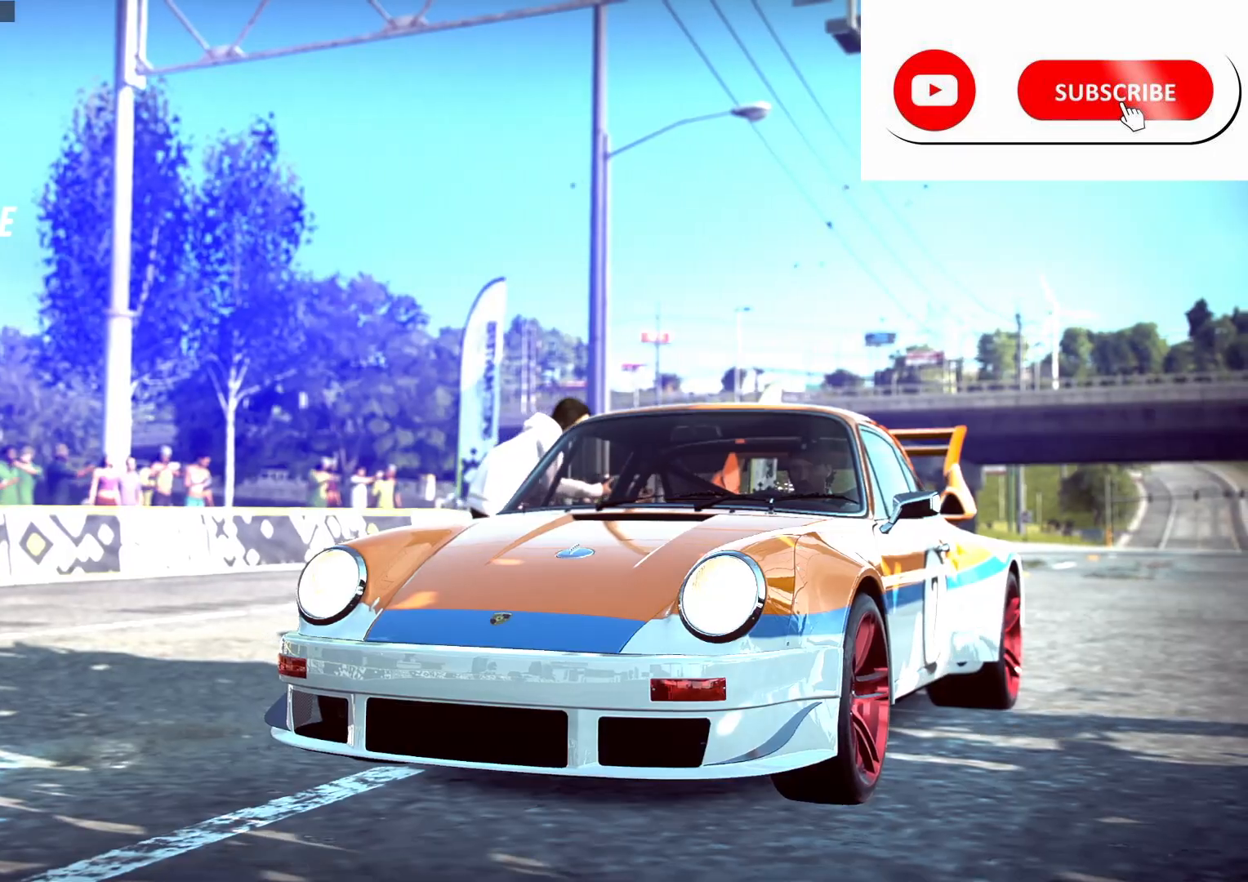
{"dt_ms": 500, "buttons": ["R2"], "left_stick": "center", "right_stick": "center", "events": [[67, "A", "up"]]}
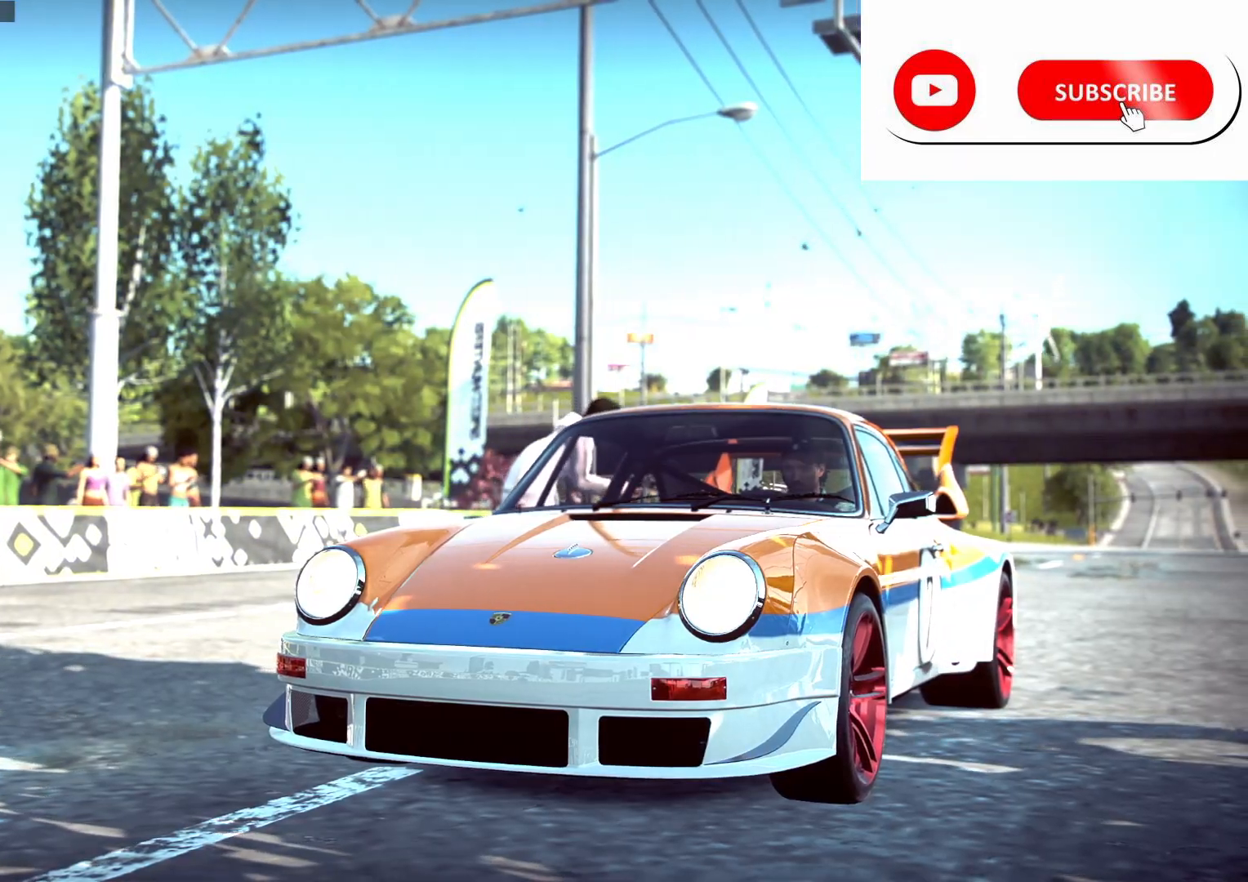
{"dt_ms": 500, "buttons": ["R2"], "left_stick": "center", "right_stick": "center", "events": []}
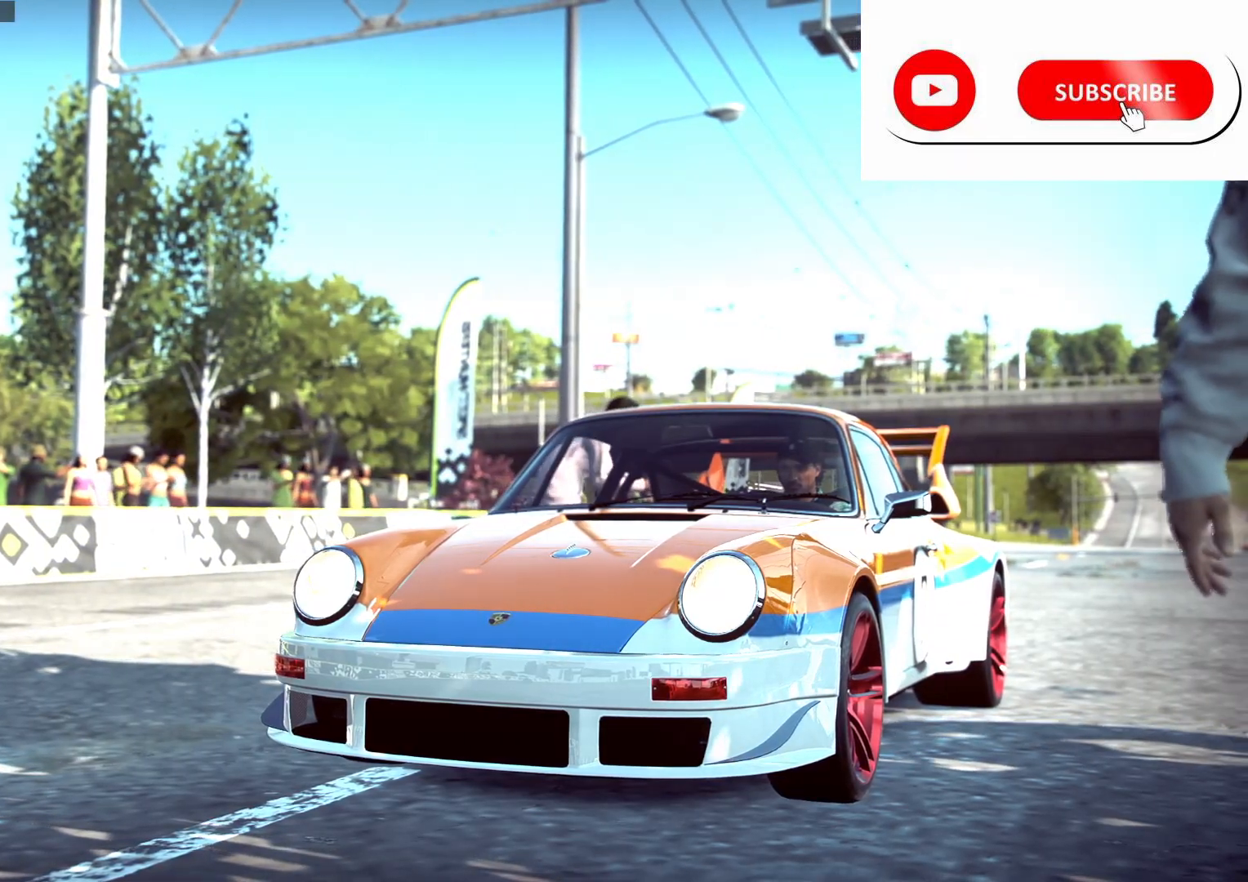
{"dt_ms": 500, "buttons": ["R2"], "left_stick": "center", "right_stick": "center", "events": []}
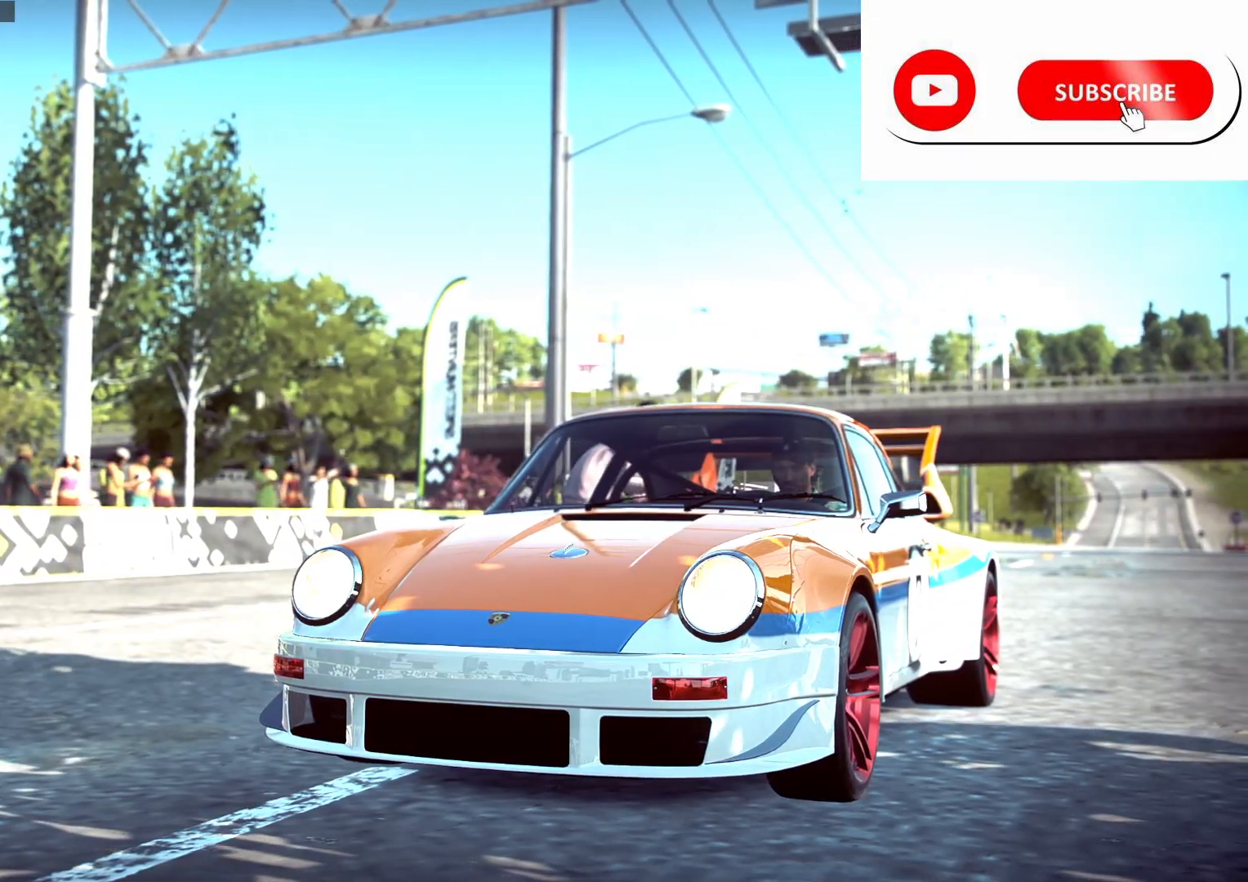
{"dt_ms": 500, "buttons": ["R2"], "left_stick": "center", "right_stick": "center", "events": []}
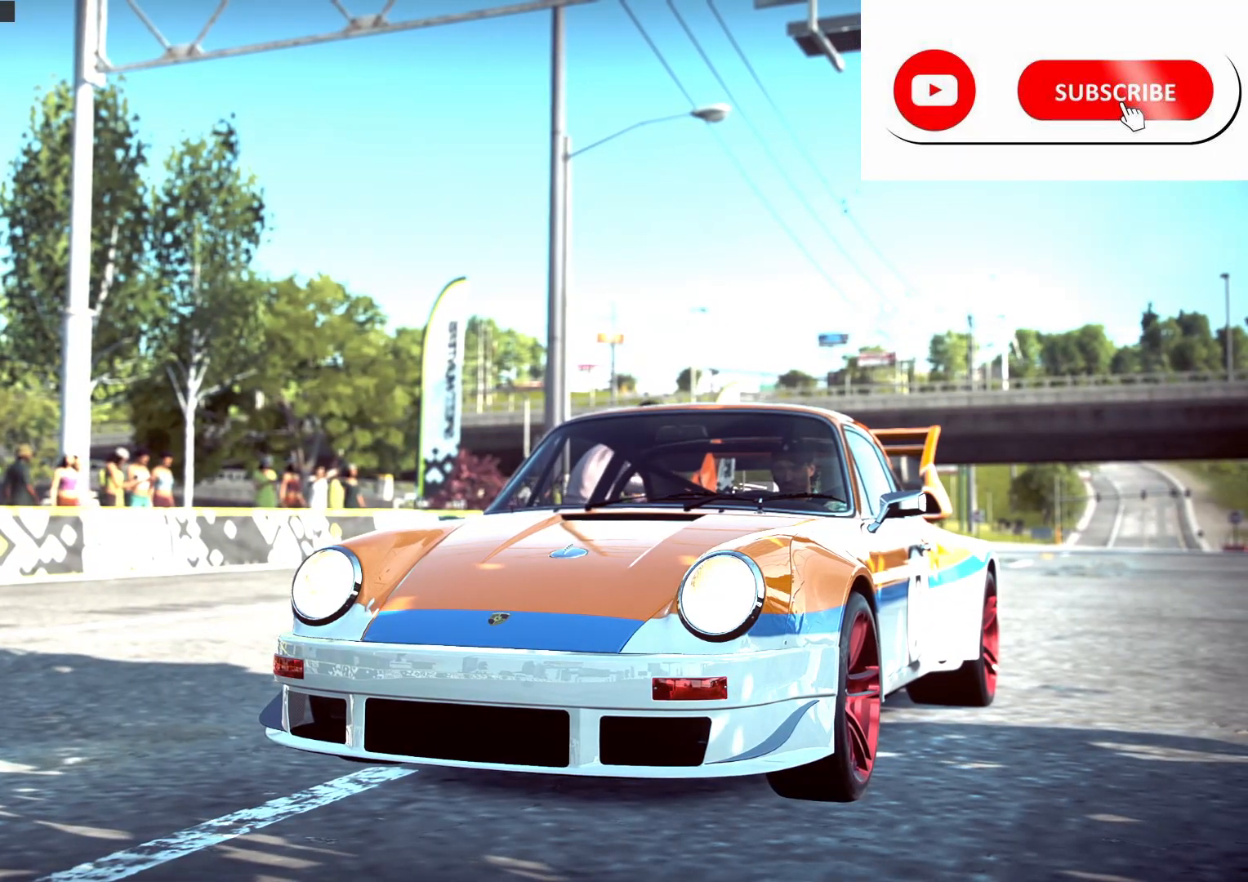
{"dt_ms": 500, "buttons": ["R2"], "left_stick": "center", "right_stick": "center", "events": []}
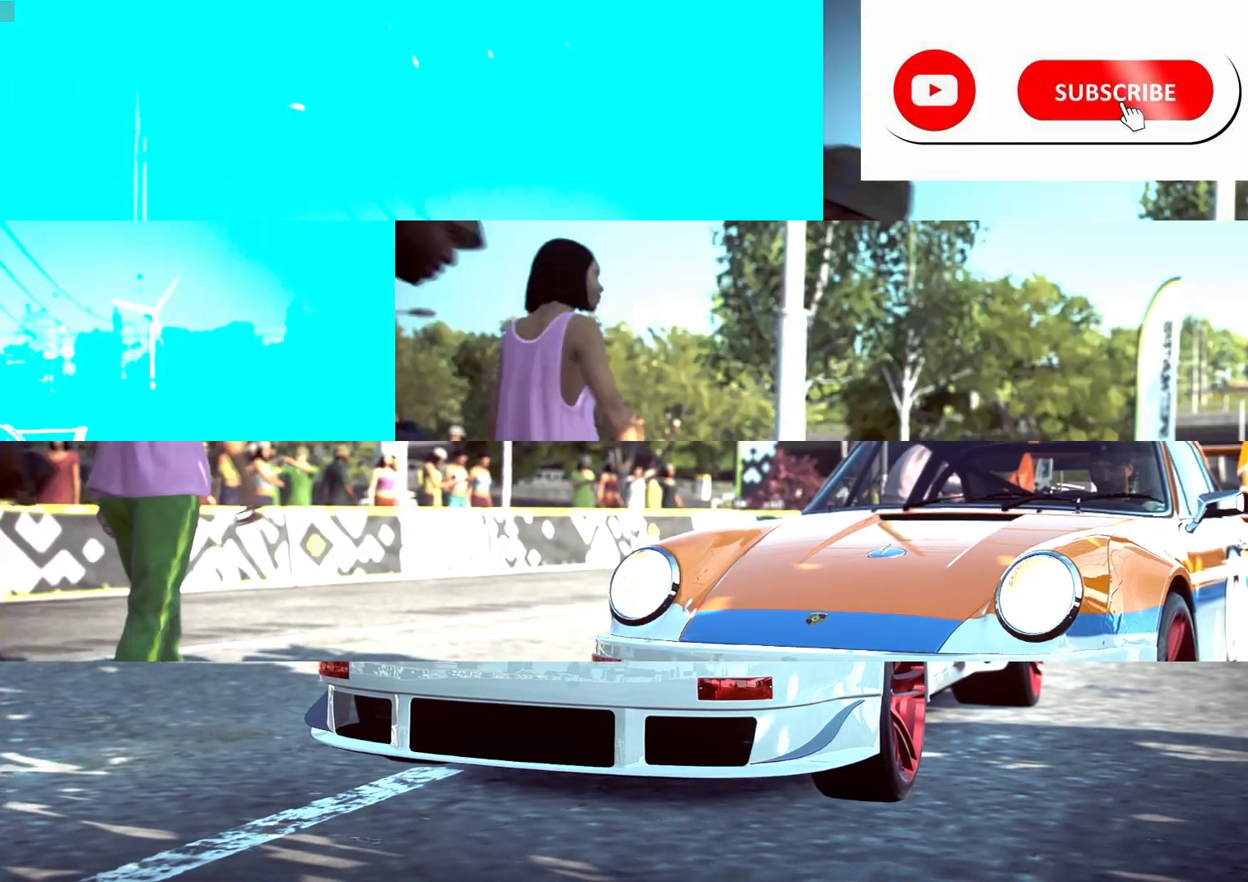
{"dt_ms": 500, "buttons": ["R2"], "left_stick": "center", "right_stick": "center", "events": []}
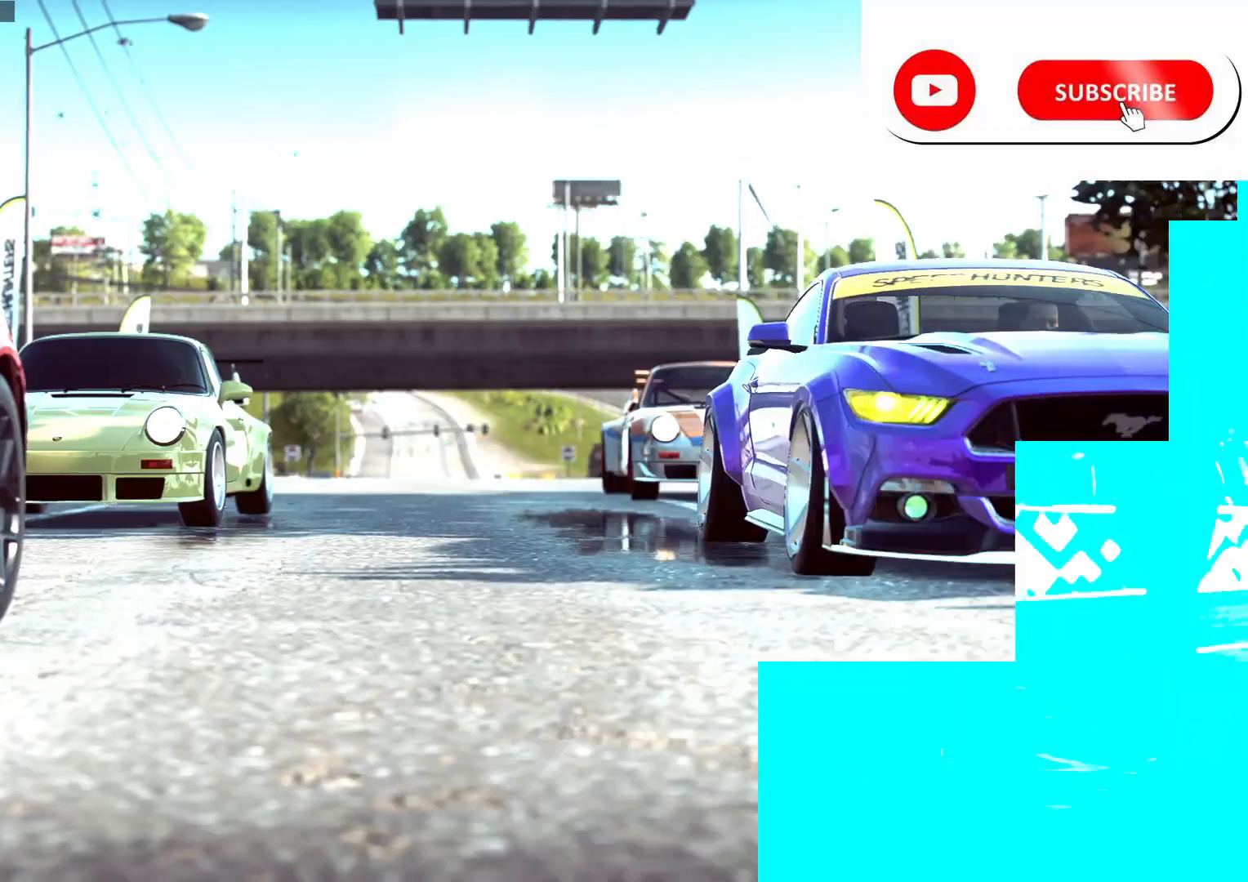
{"dt_ms": 500, "buttons": ["R2"], "left_stick": "center", "right_stick": "center", "events": []}
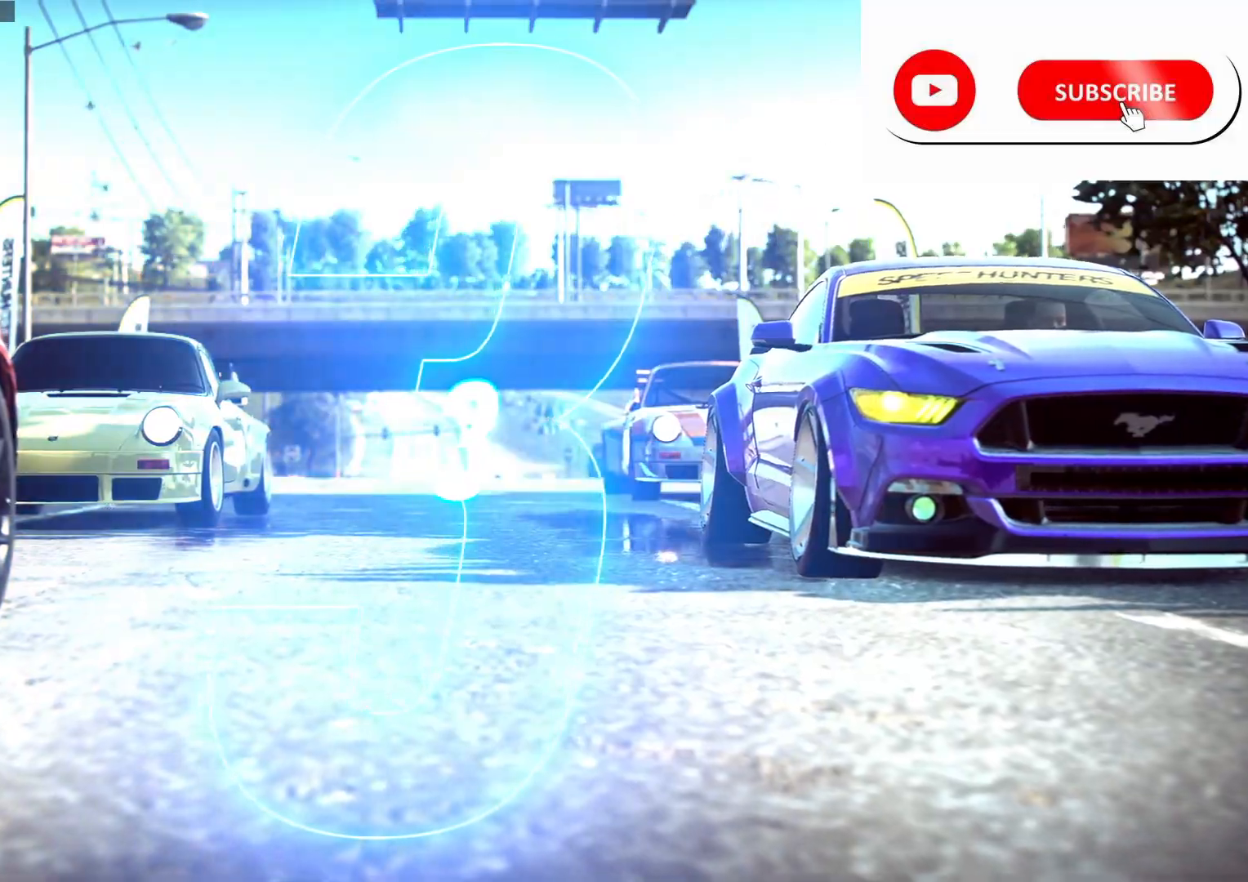
{"dt_ms": 500, "buttons": ["R2"], "left_stick": "center", "right_stick": "center", "events": []}
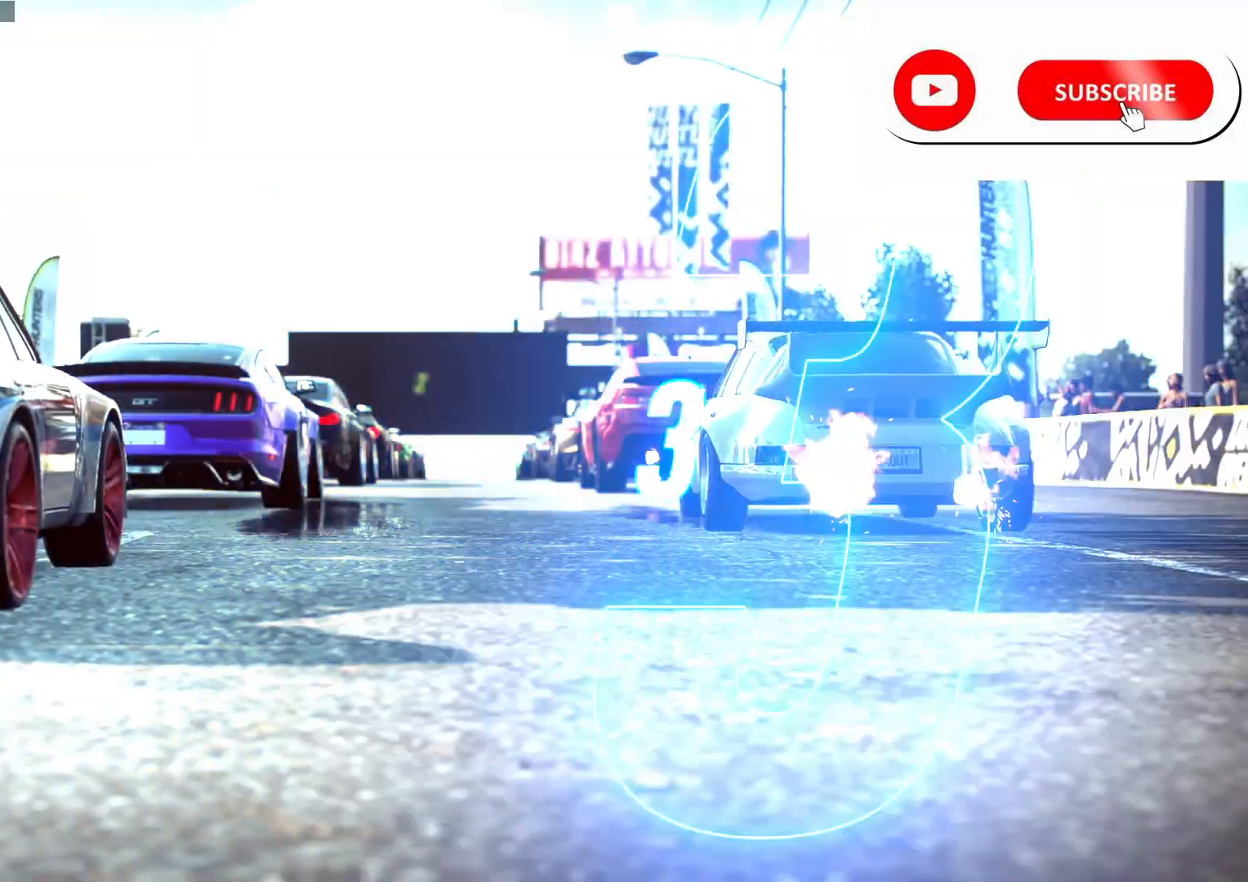
{"dt_ms": 500, "buttons": ["R2"], "left_stick": "center", "right_stick": "center", "events": []}
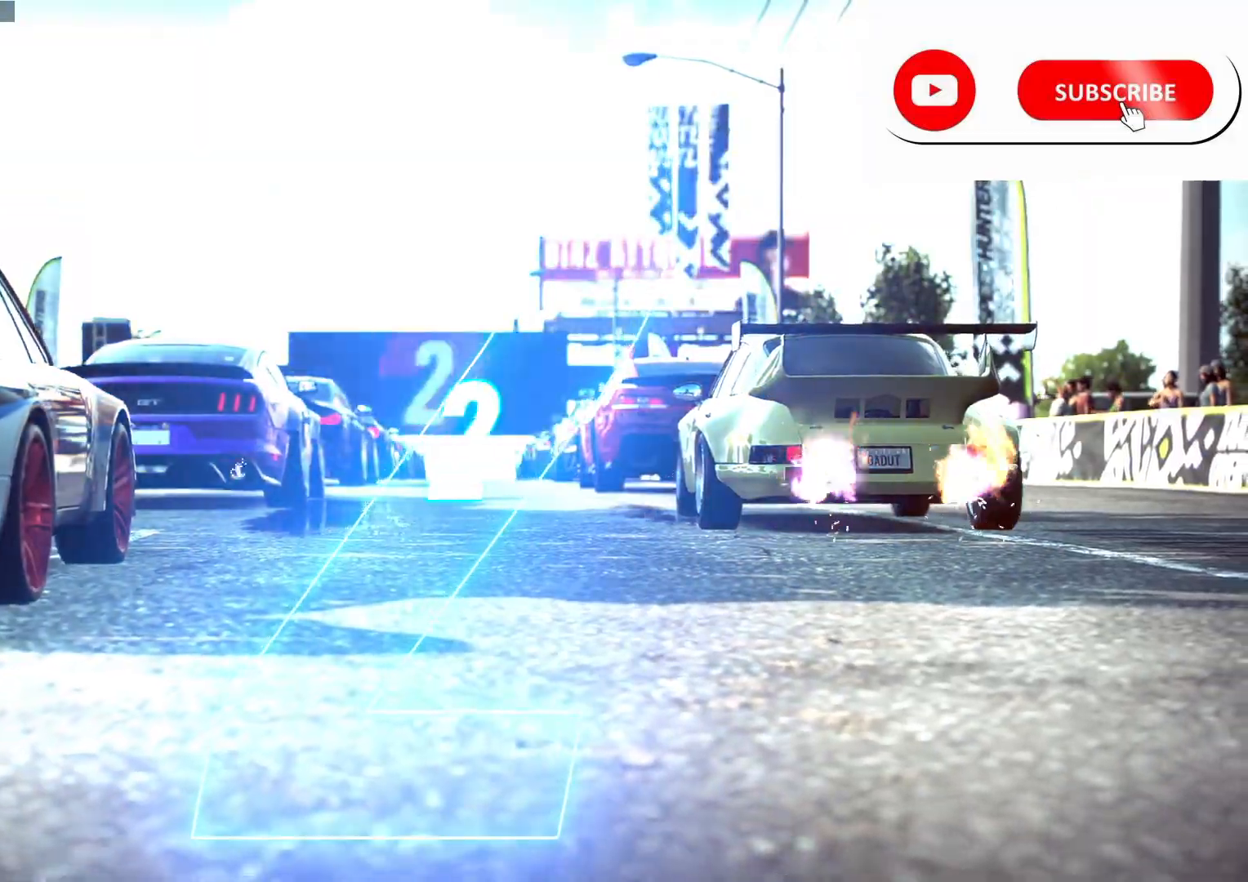
{"dt_ms": 500, "buttons": ["R2"], "left_stick": "center", "right_stick": "center", "events": []}
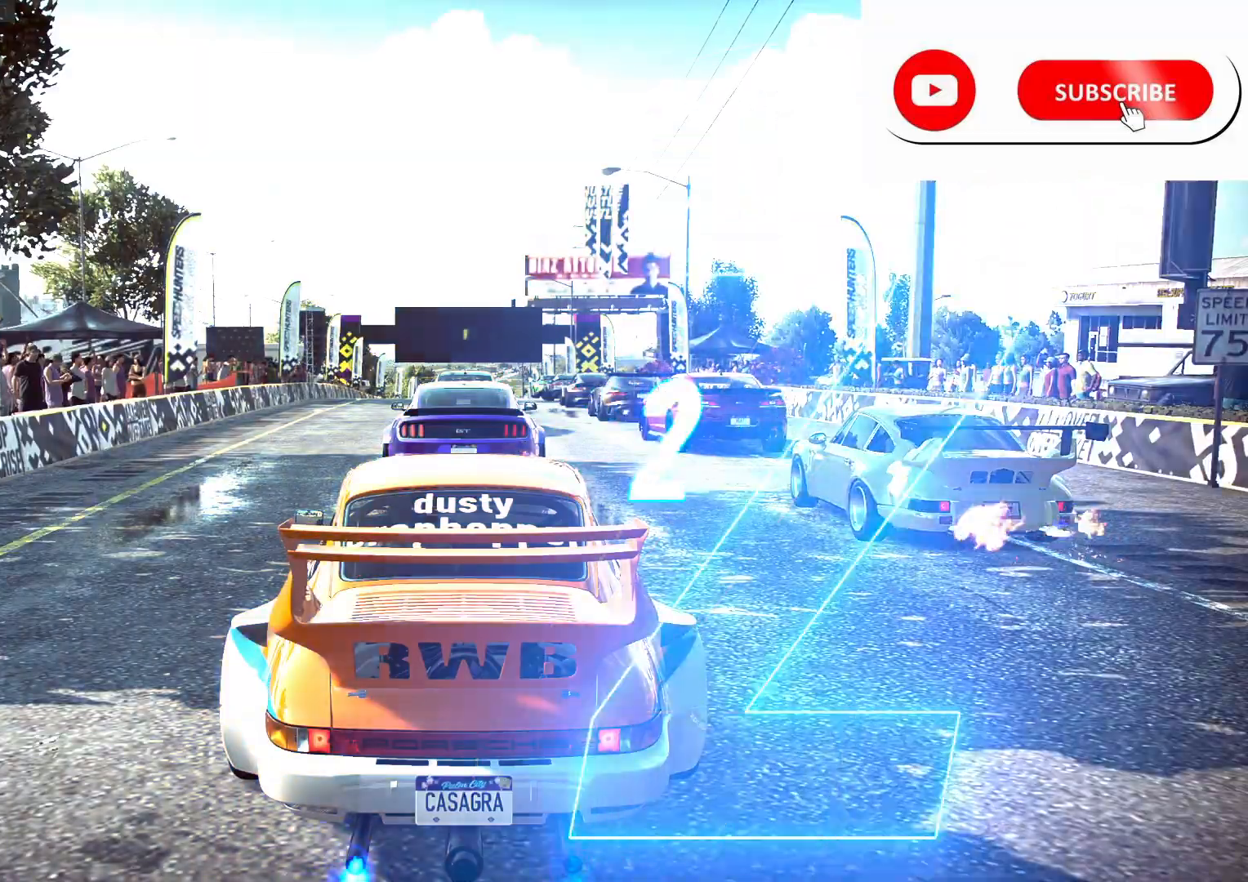
{"dt_ms": 500, "buttons": ["R2"], "left_stick": "center", "right_stick": "center", "events": []}
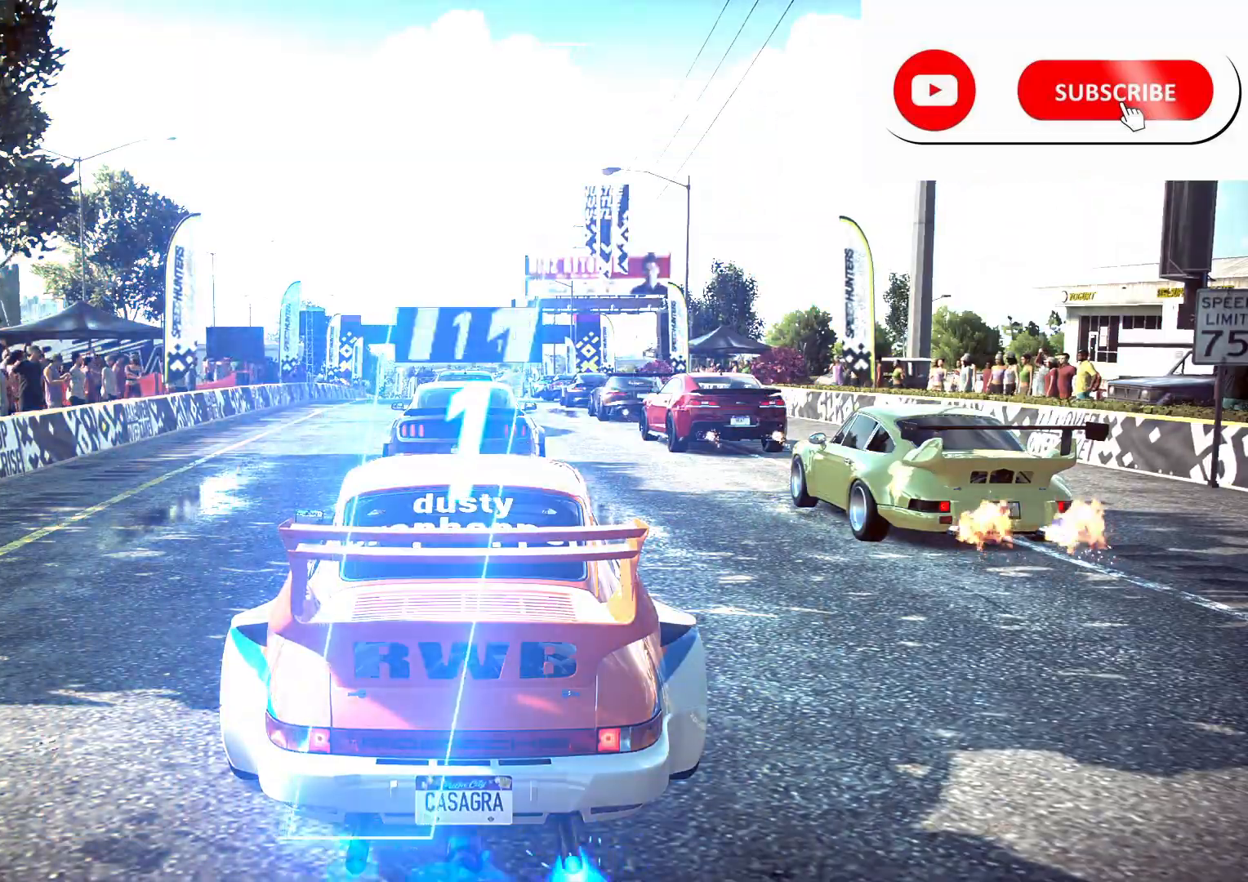
{"dt_ms": 500, "buttons": ["R2"], "left_stick": "center", "right_stick": "center", "events": []}
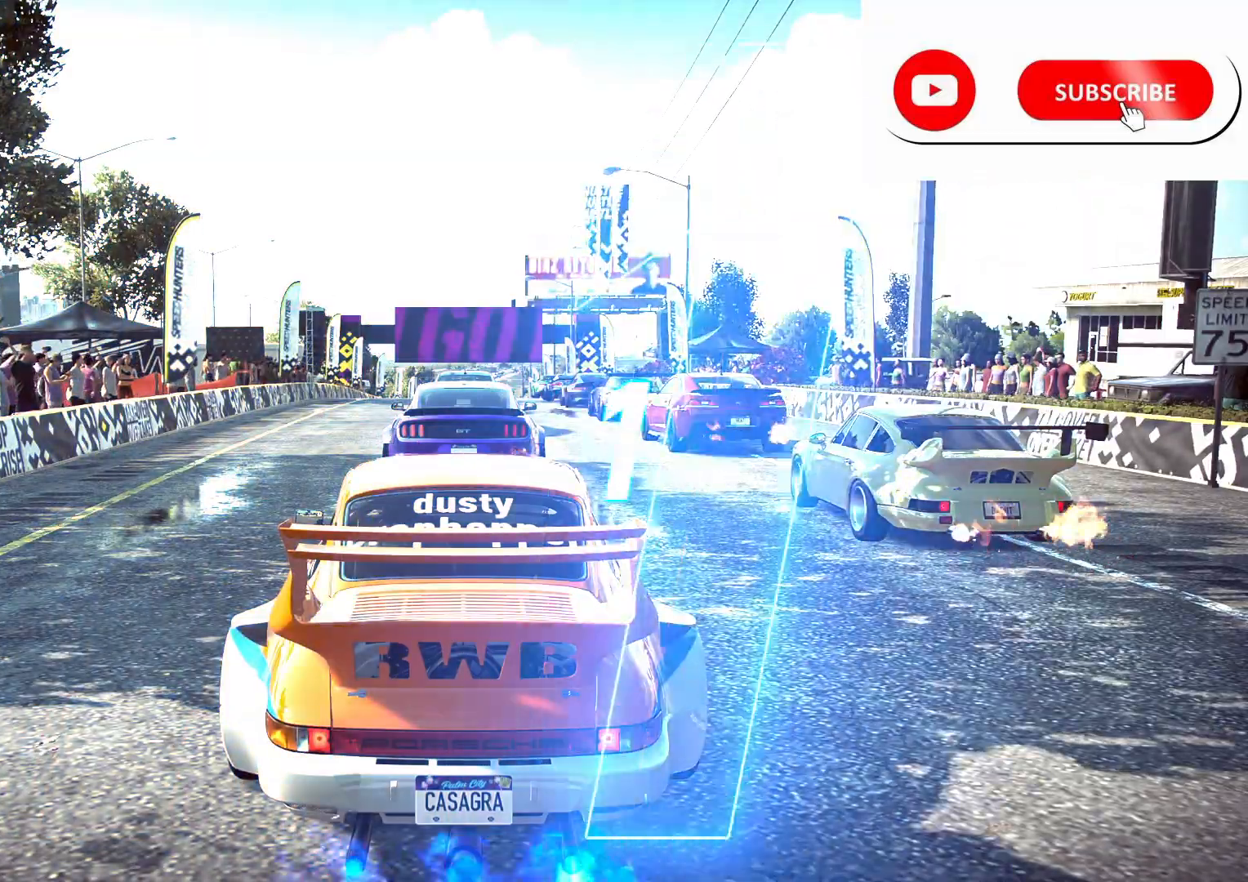
{"dt_ms": 500, "buttons": ["A", "R2"], "left_stick": "left", "right_stick": "center", "events": [[67, "A", "down"], [350, "left_stick", "left"]]}
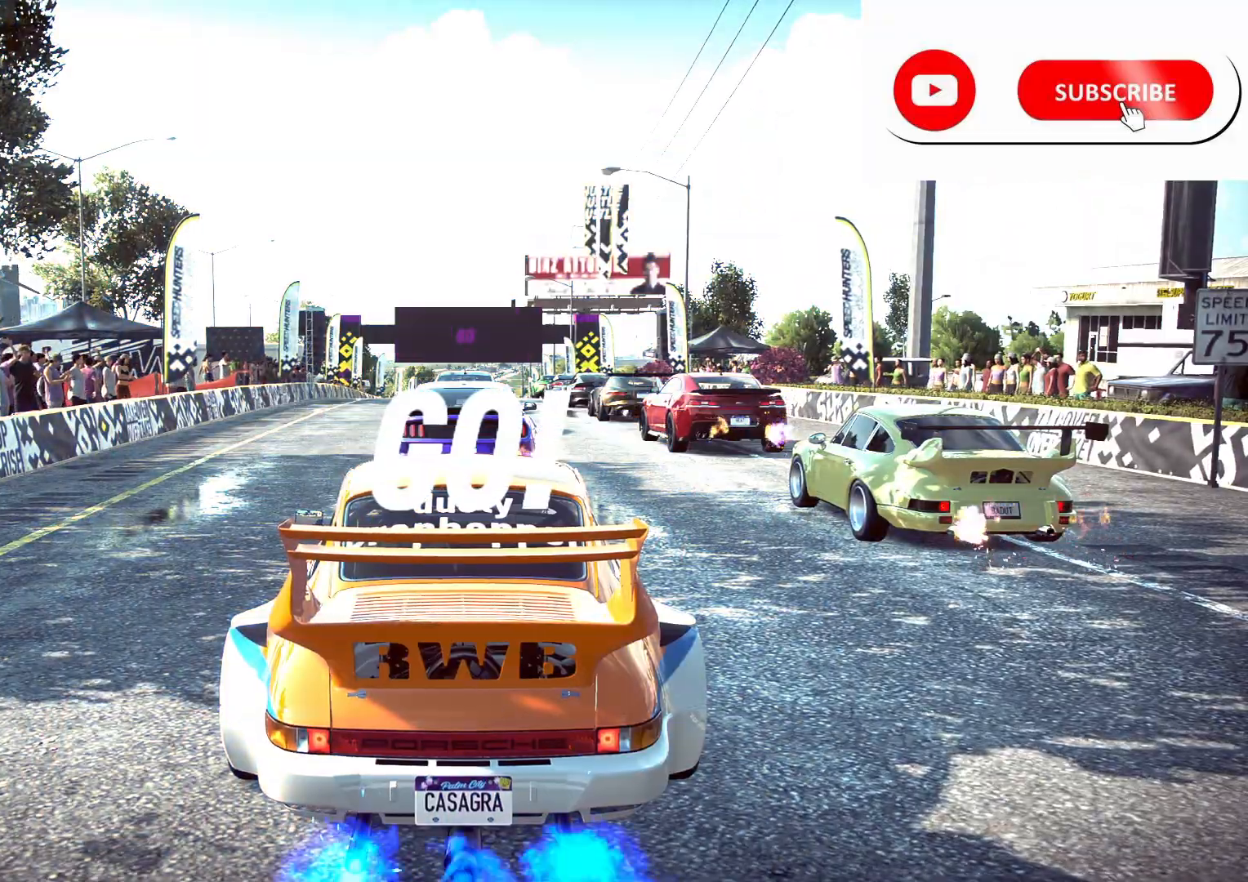
{"dt_ms": 1000, "buttons": ["A", "R2"], "left_stick": "left", "right_stick": "center"}
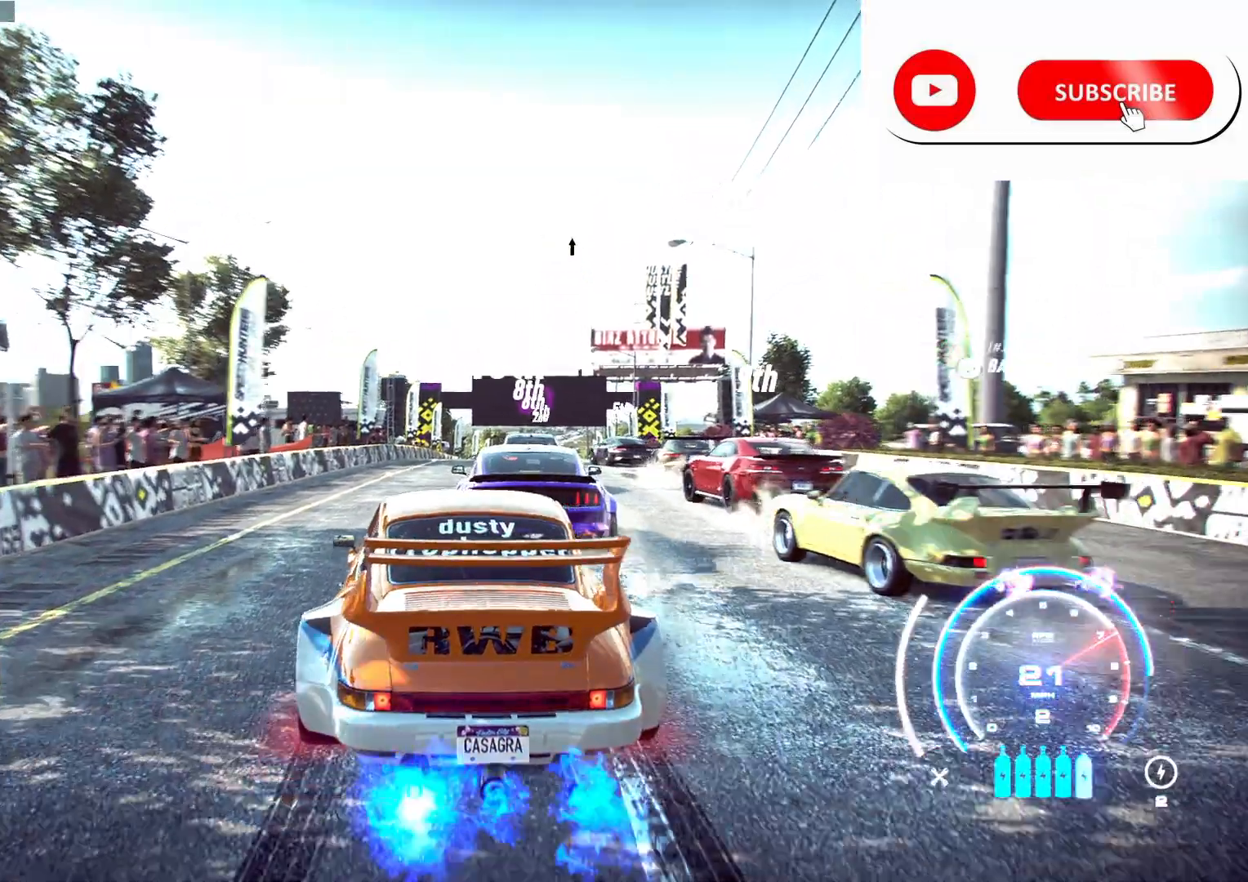
{"dt_ms": 500, "buttons": ["A", "R2"], "left_stick": "right", "right_stick": "center", "events": [[117, "left_stick", "center"], [250, "R1", "down"], [333, "R1", "up"], [450, "left_stick", "right"]]}
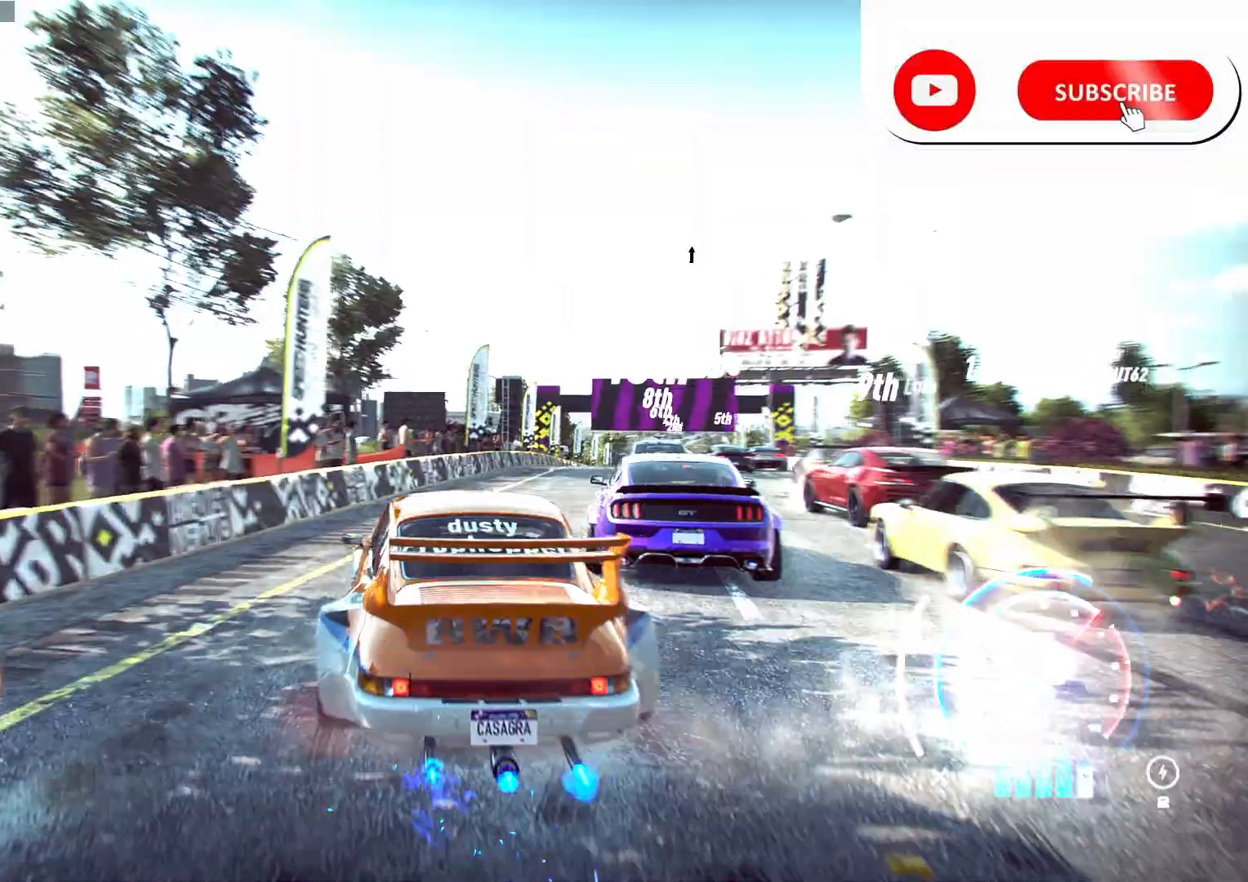
{"dt_ms": 500, "buttons": ["A", "R2"], "left_stick": "center", "right_stick": "center", "events": [[183, "left_stick", "center"]]}
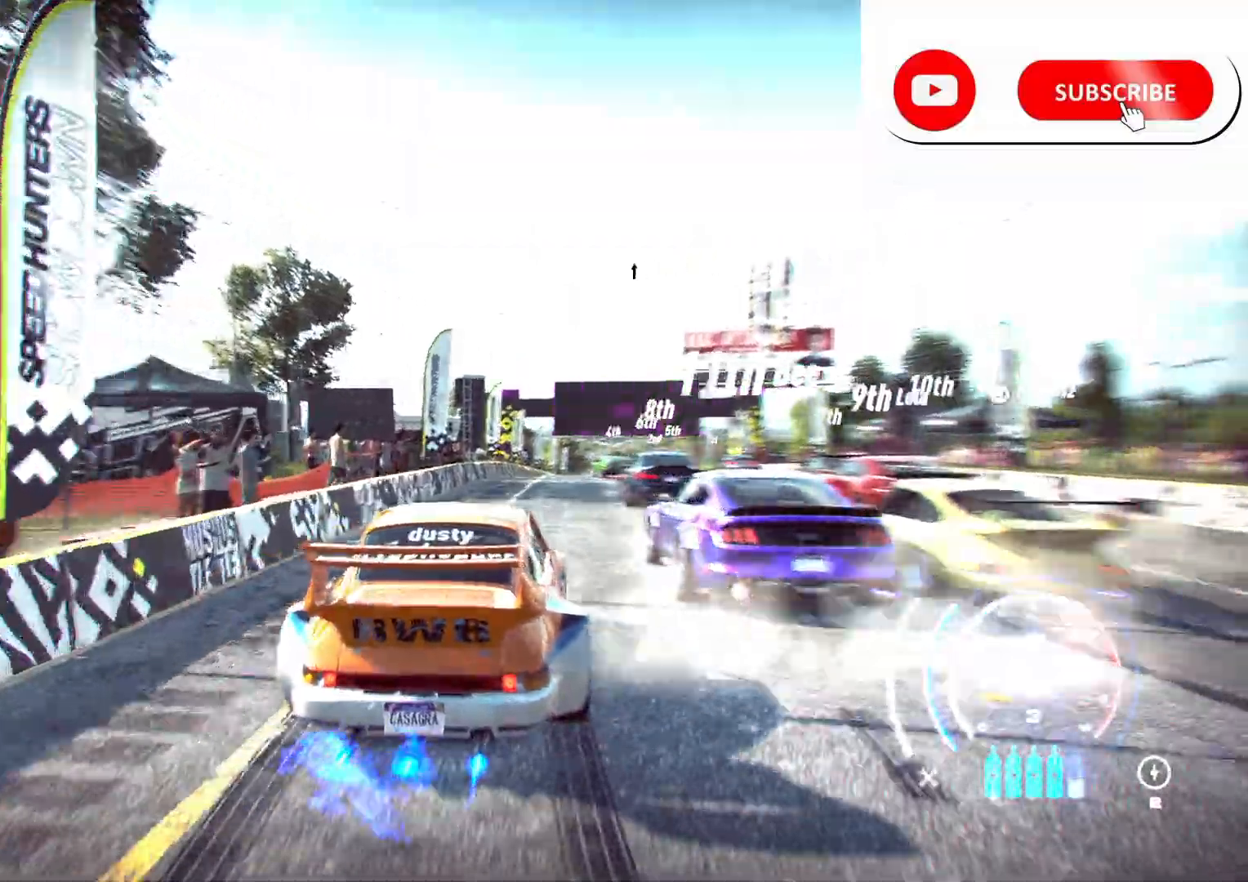
{"dt_ms": 500, "buttons": ["A", "R2"], "left_stick": "center", "right_stick": "center", "events": [[300, "R1", "down"], [417, "R1", "up"]]}
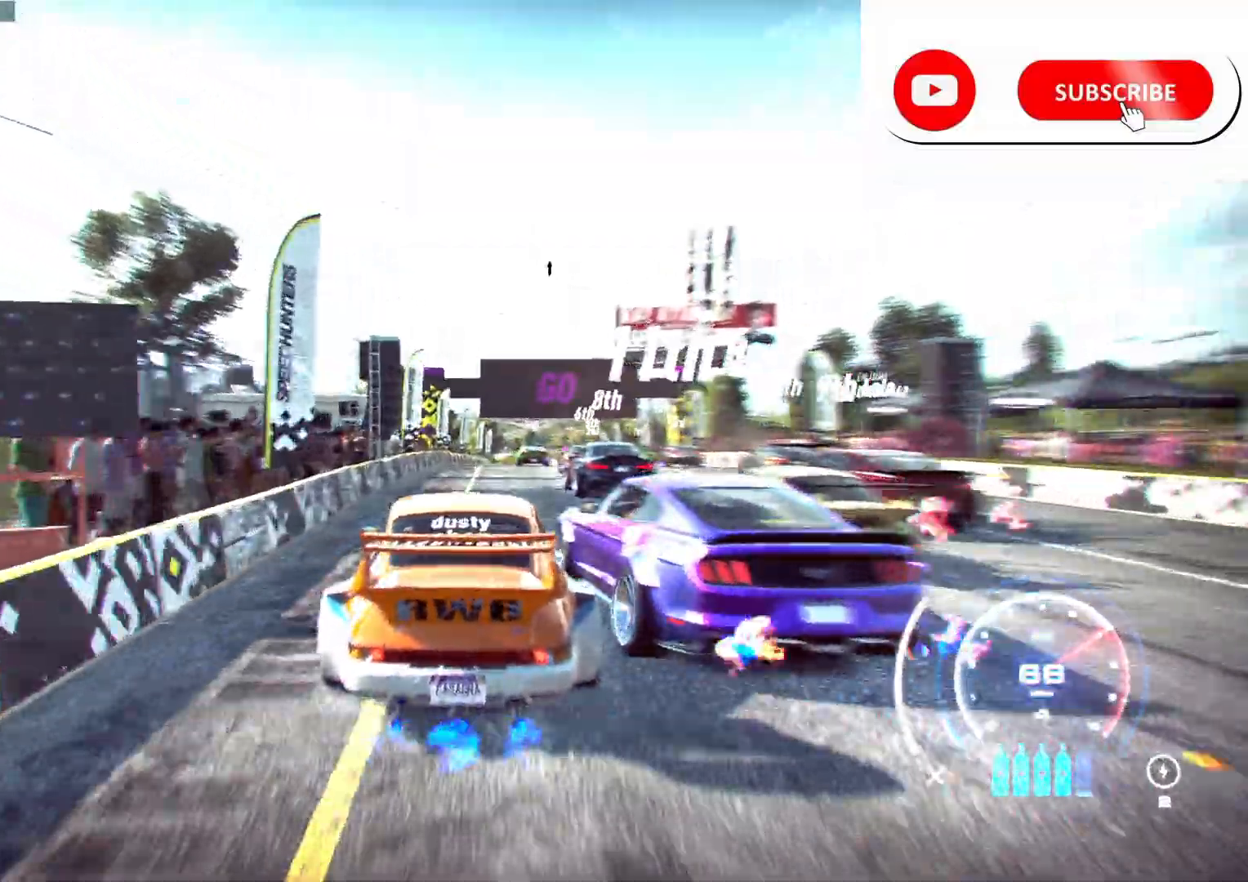
{"dt_ms": 500, "buttons": ["A", "R2"], "left_stick": "right", "right_stick": "center", "events": [[150, "left_stick", "right"], [333, "left_stick", "center"], [450, "left_stick", "right"]]}